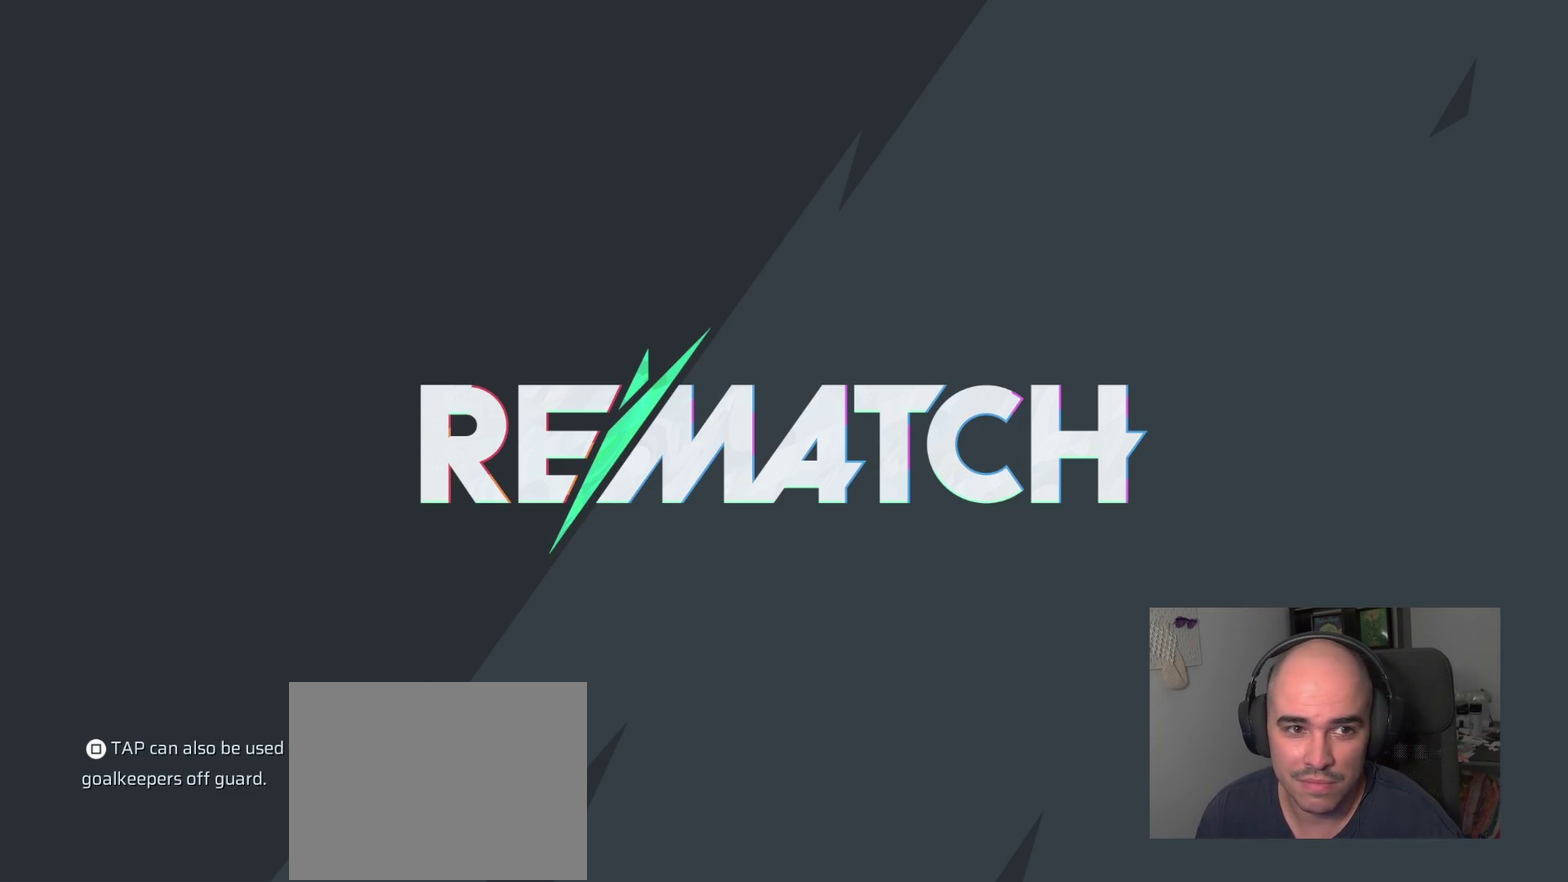
Gameplay with a controller (PlayStation layout); each line is a JSON object with the inputs held at the frame after it. "events" lists button and stick changes between this image and that frame as [ms after this image, input, new state], when the widget could be followed in between. This overlay highlights the sticks when they move; stick clicks (L3 R3) are not distinguishable.
{"buttons": [], "left_stick": "up-right", "right_stick": "center", "events": [[450, "left_stick", "up-right"]]}
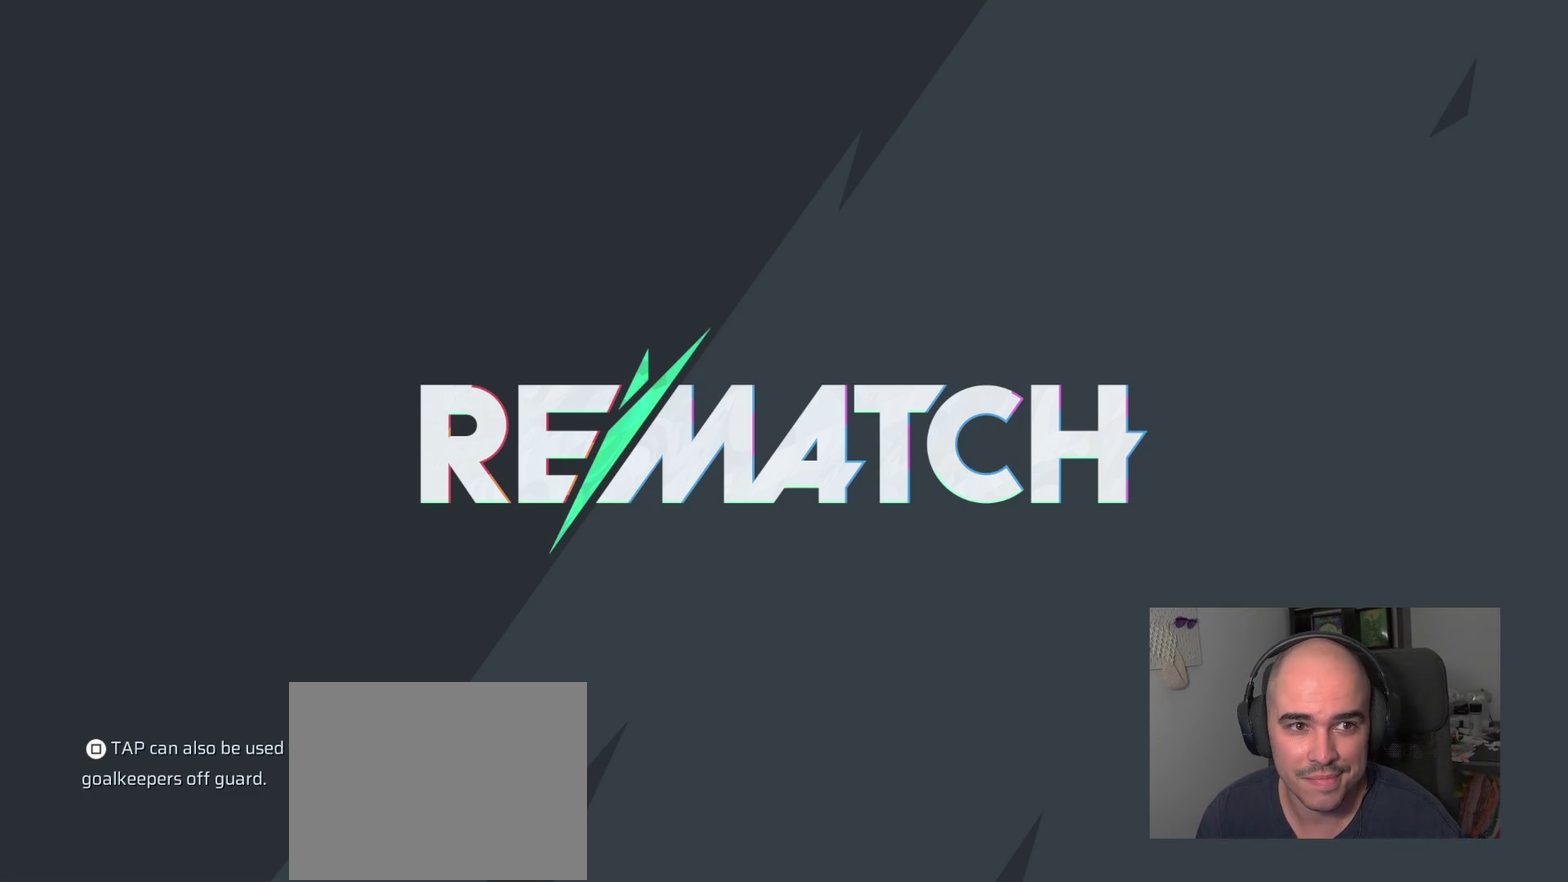
{"buttons": [], "left_stick": "up-right", "right_stick": "center"}
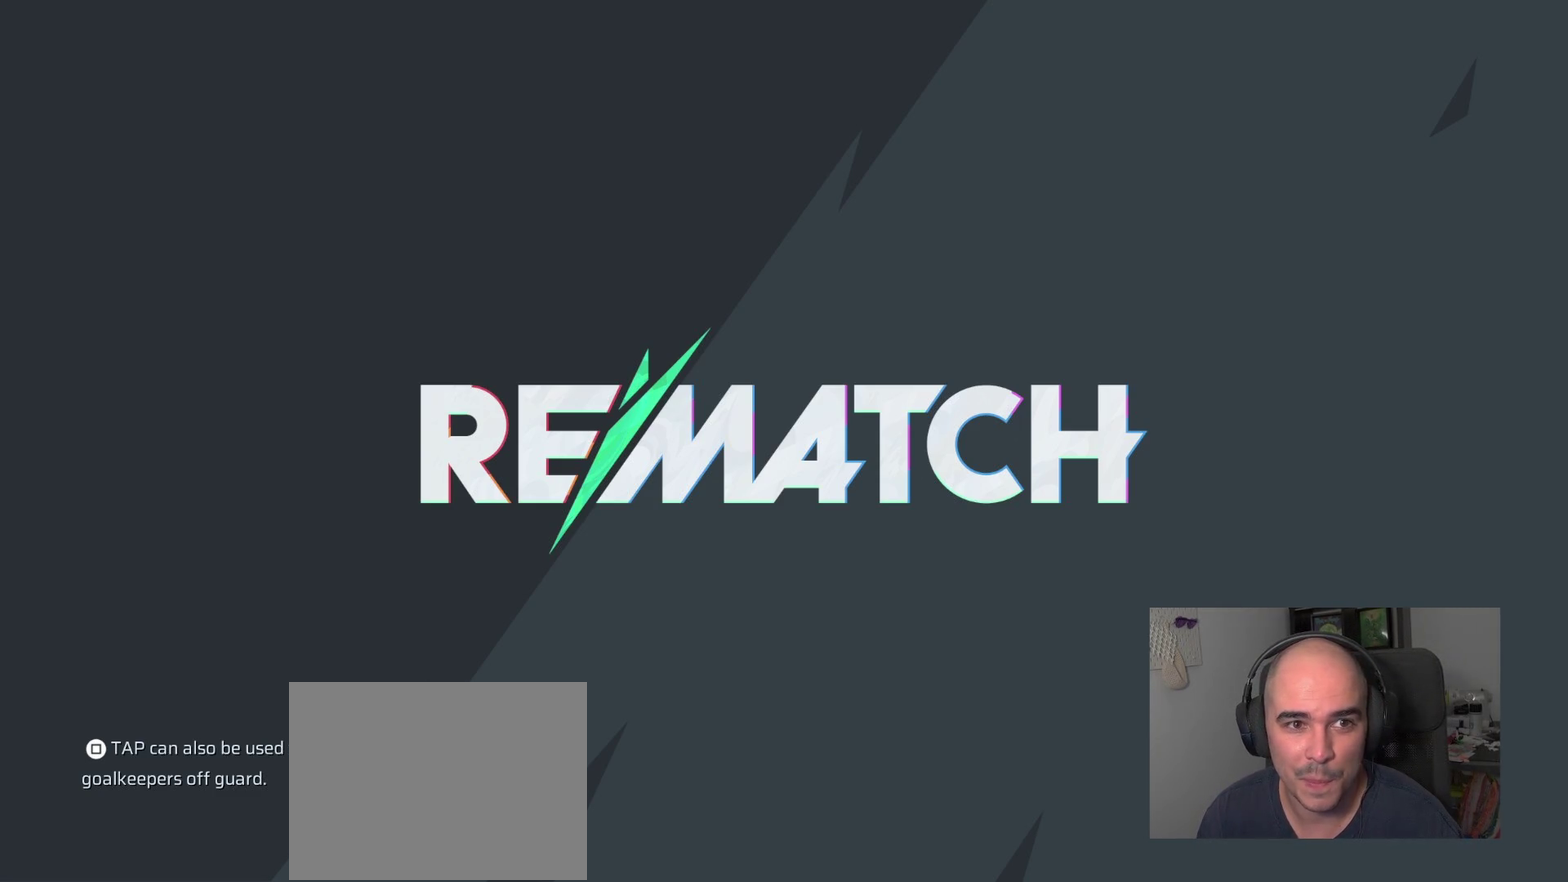
{"buttons": [], "left_stick": "up-right", "right_stick": "center"}
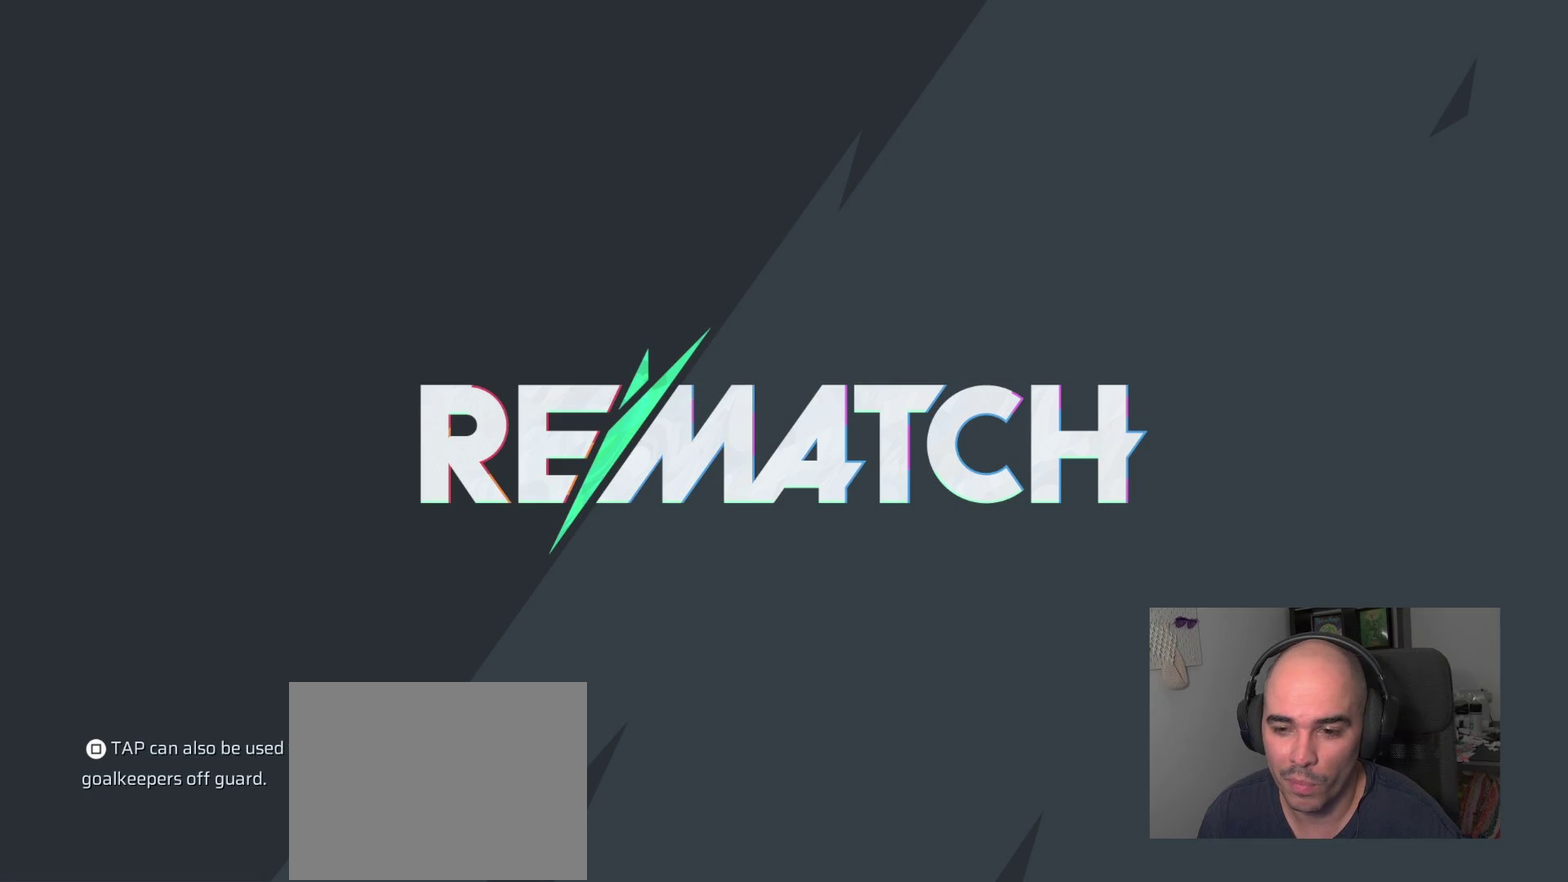
{"buttons": [], "left_stick": "up-right", "right_stick": "center"}
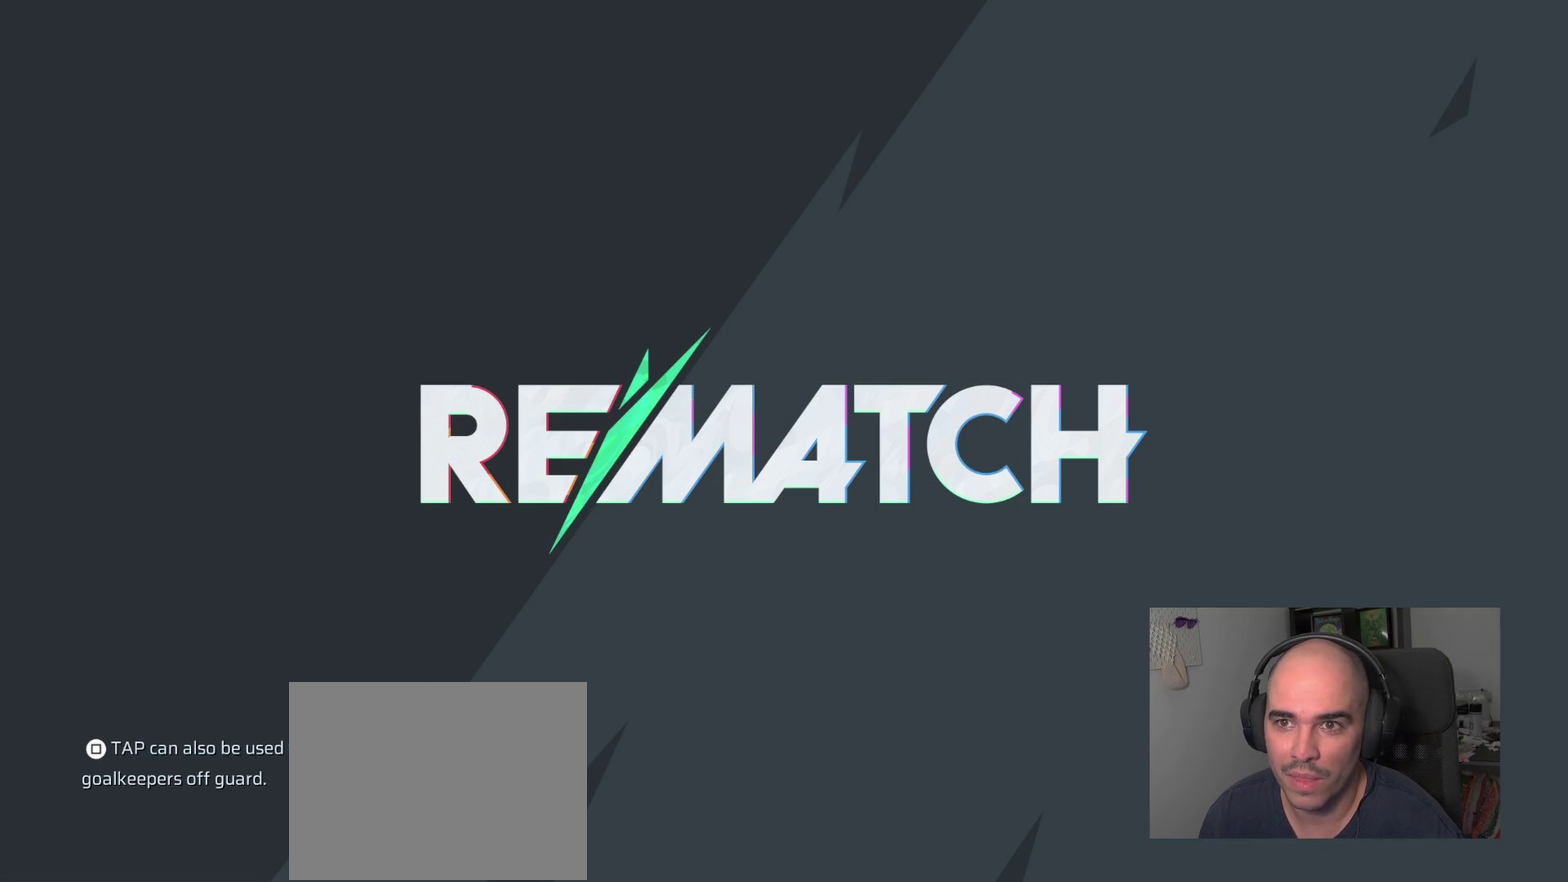
{"buttons": [], "left_stick": "up-right", "right_stick": "center"}
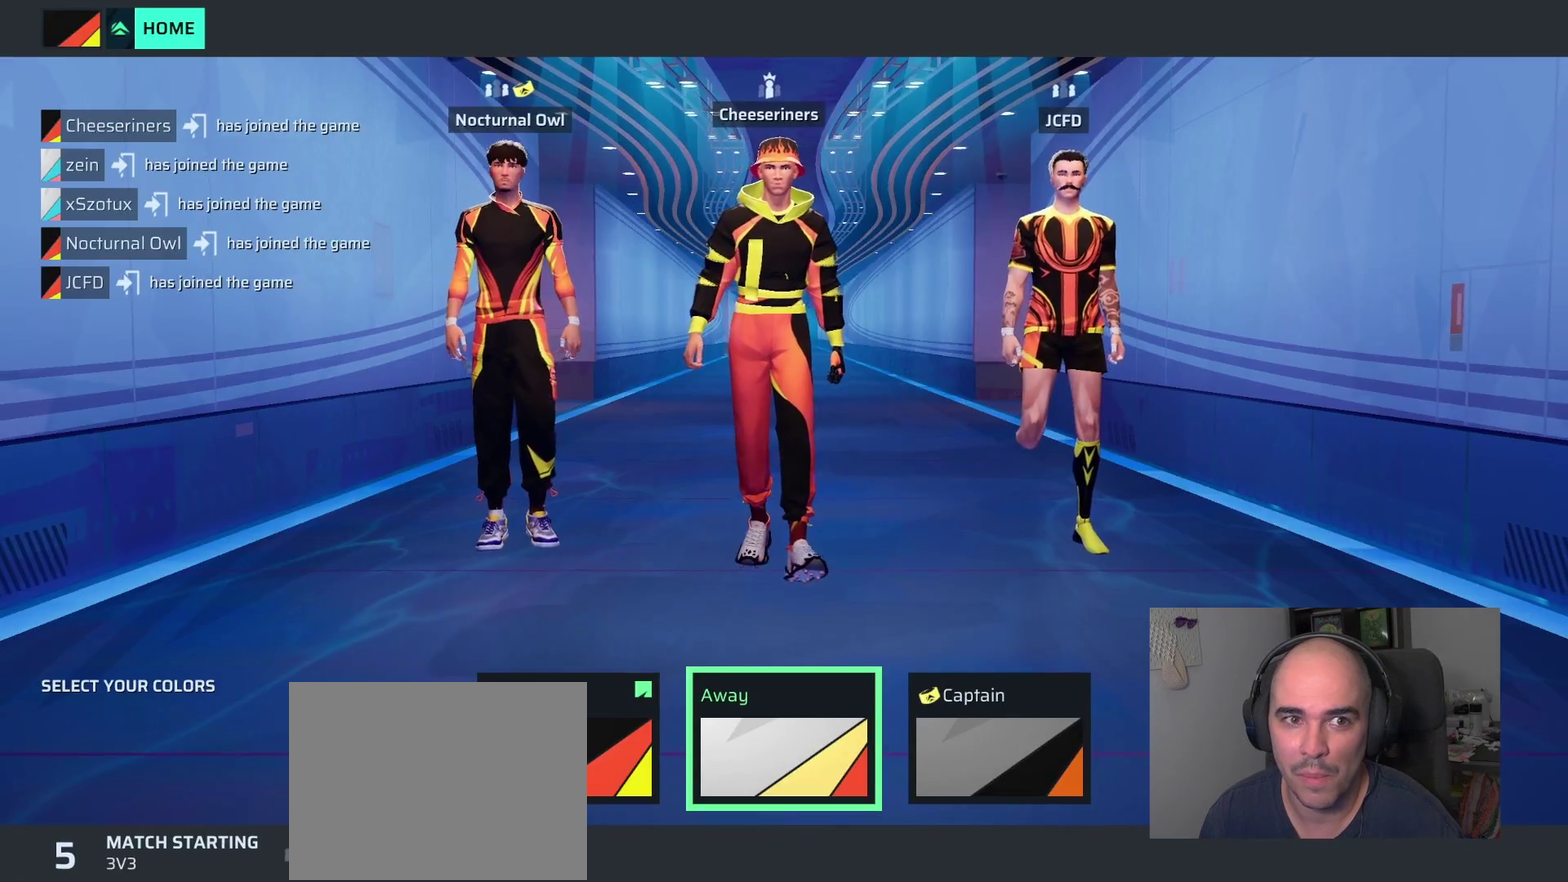
{"buttons": [], "left_stick": "up", "right_stick": "center"}
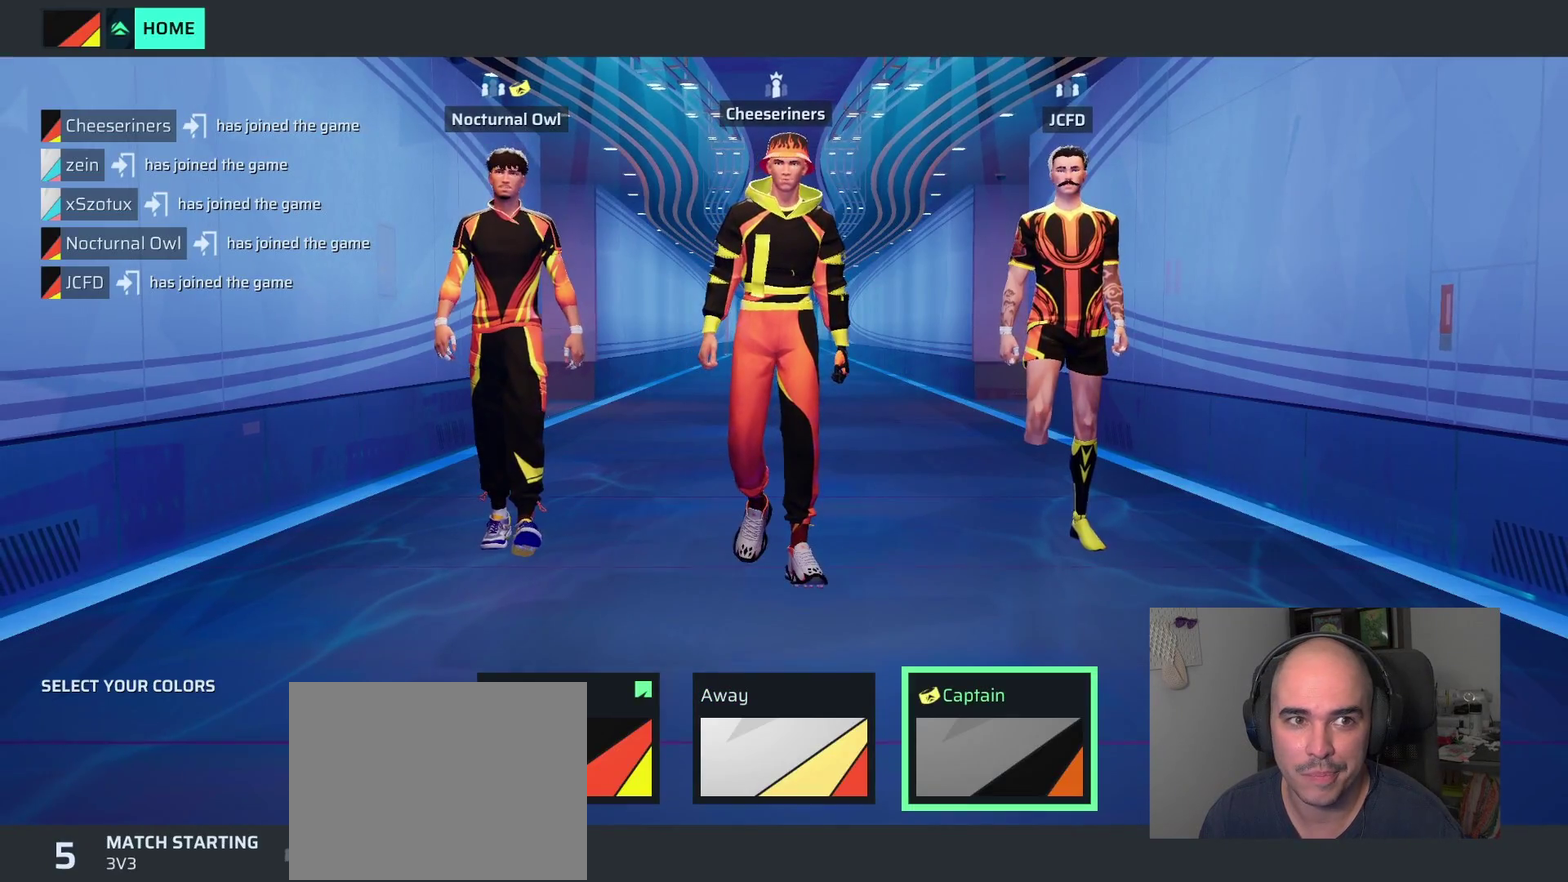
{"buttons": [], "left_stick": "center", "right_stick": "center"}